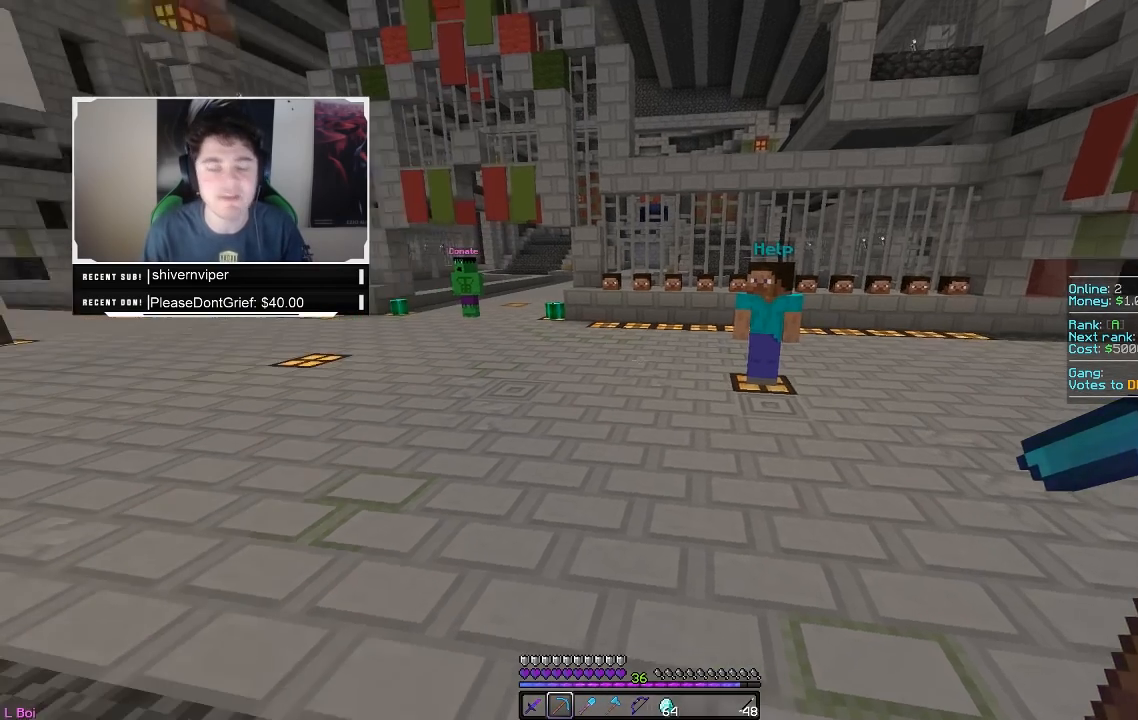
Gameplay with keyboard and mouse; each line is a JSON object with the keys and mouse buttons held at the frame after it. "events" lists presses ("down") and releases ("up") of "a", "d", "s", "w", "mouse_left" and "mouse_right" between this image and that frame as [ms after this image, input, new state], when the widget could be followed in between. "mouse_left", "mouse_right" = the "left", "right" buttons of the "mouse" list. No other keys are recorded. Fast repeated clicks can show as one long hold. Mouse movement is not recorded.
{"keys": ["w"], "mouse": [], "events": [[483, "w", "down"]]}
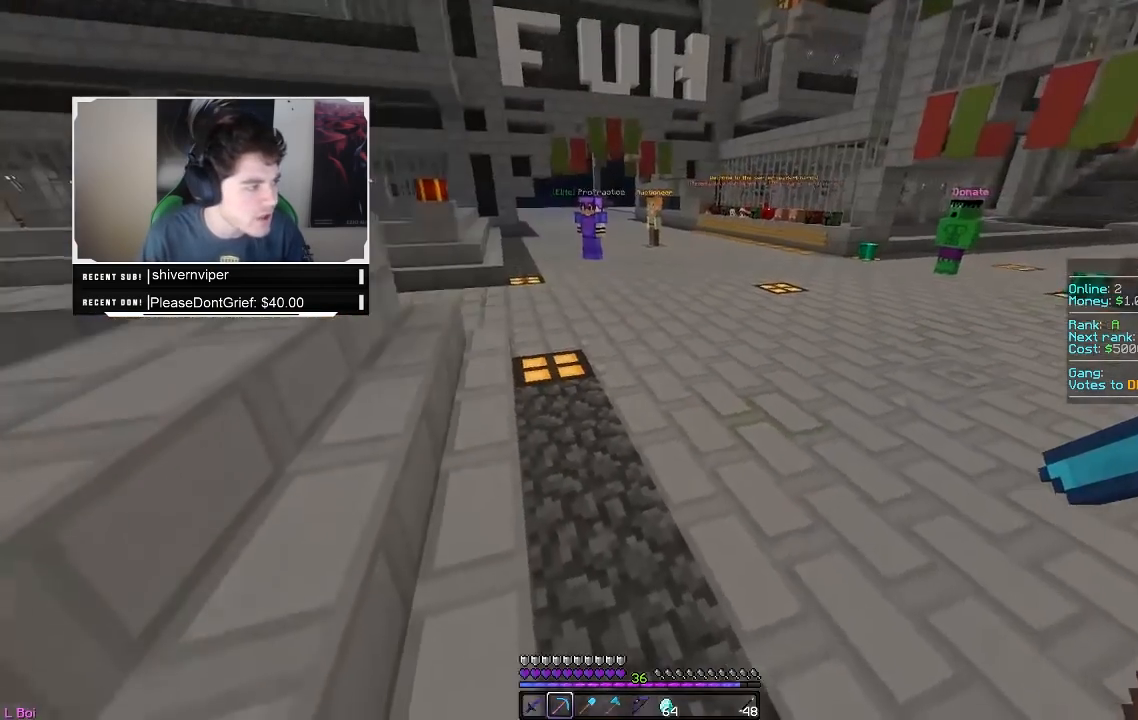
{"keys": ["w"], "mouse": [], "events": []}
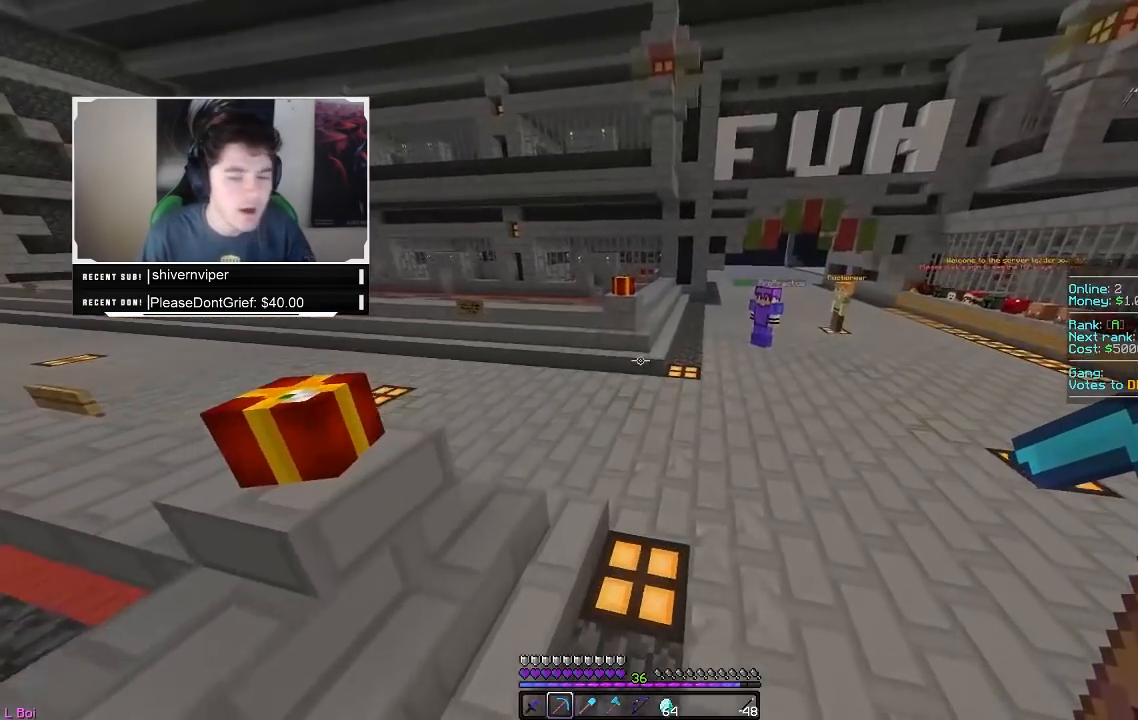
{"keys": ["w"], "mouse": ["left", "right"], "events": [[83, "a", "down"], [250, "a", "up"], [383, "mouse_left", "down"], [400, "mouse_right", "down"]]}
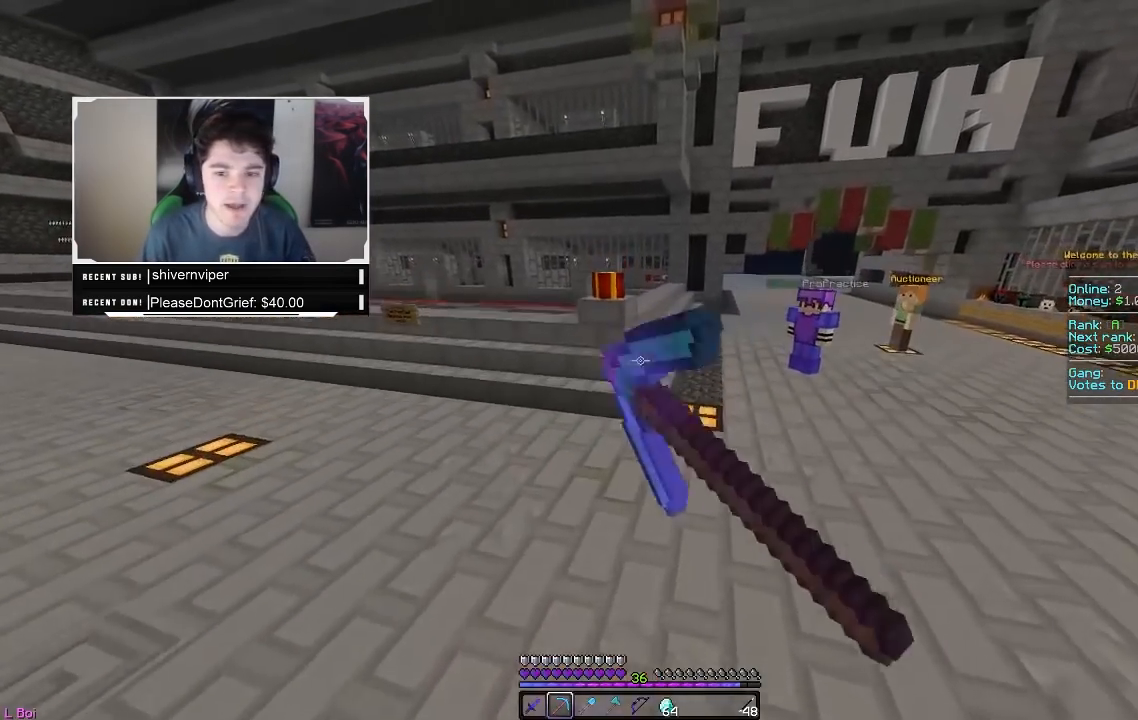
{"keys": ["w"], "mouse": [], "events": [[167, "mouse_right", "up"], [217, "mouse_left", "up"]]}
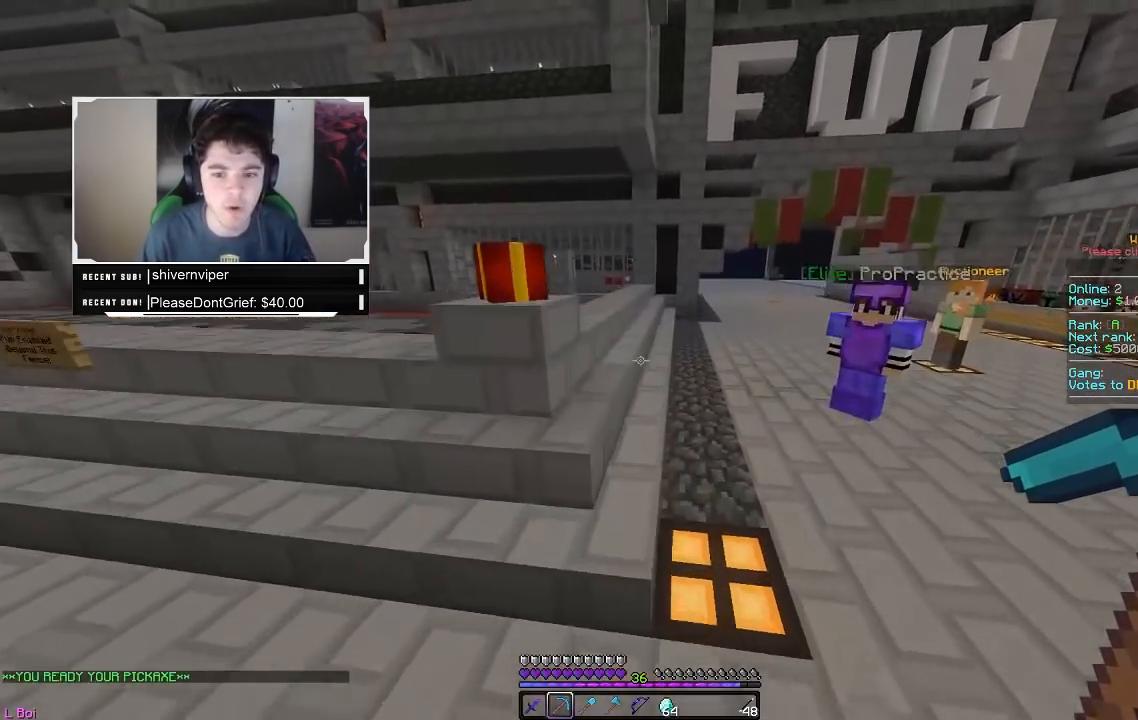
{"keys": ["w"], "mouse": [], "events": []}
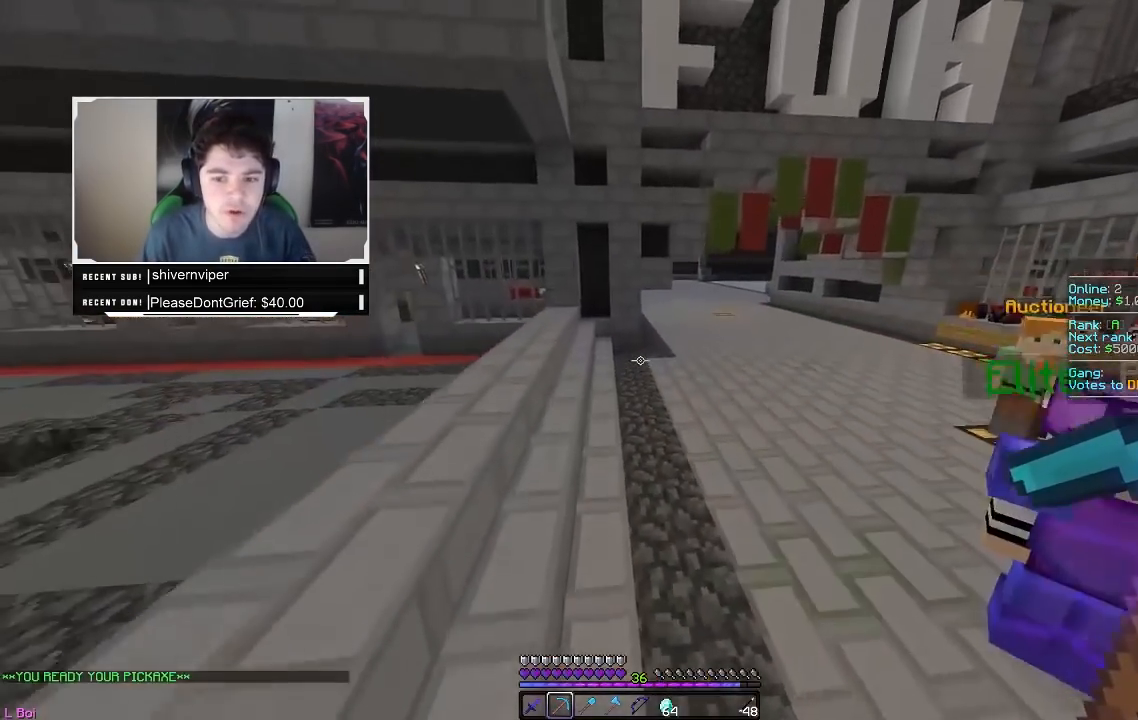
{"keys": ["w"], "mouse": [], "events": []}
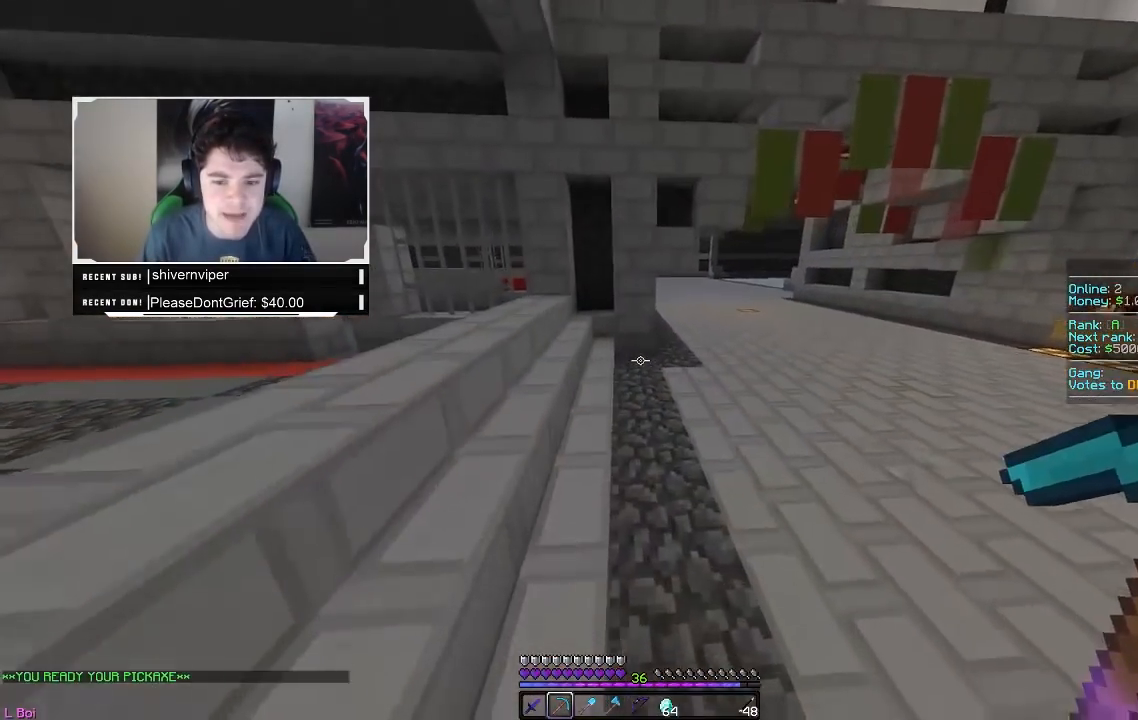
{"keys": ["w"], "mouse": [], "events": []}
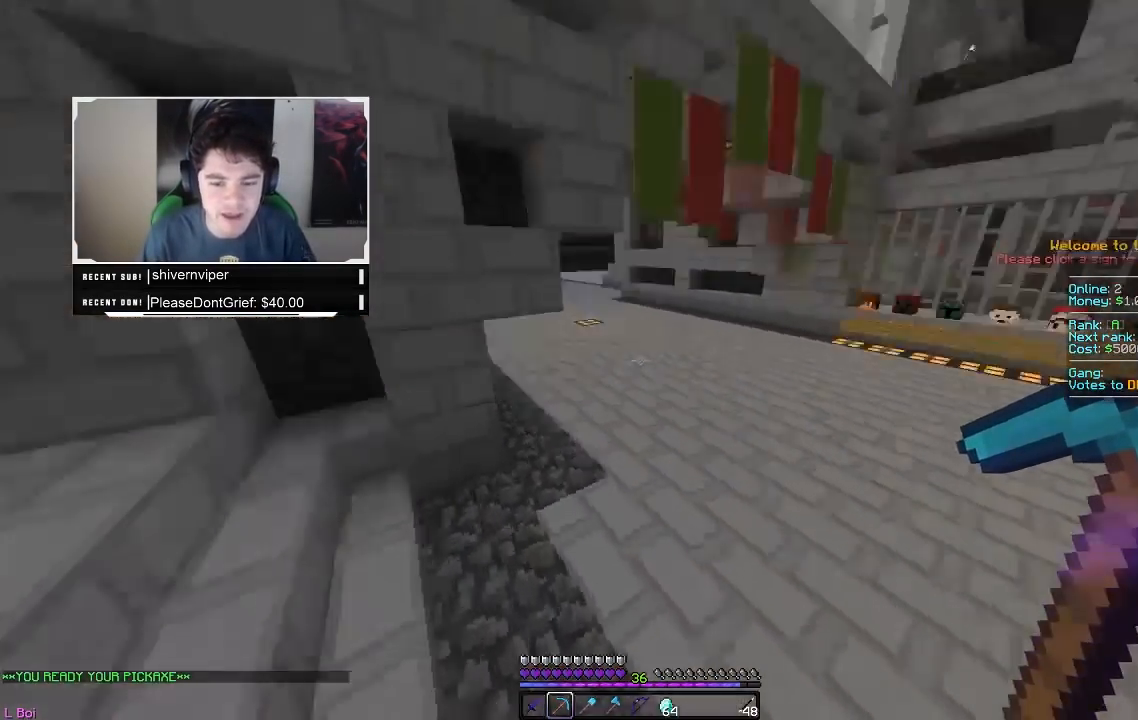
{"keys": [], "mouse": [], "events": [[350, "w", "up"]]}
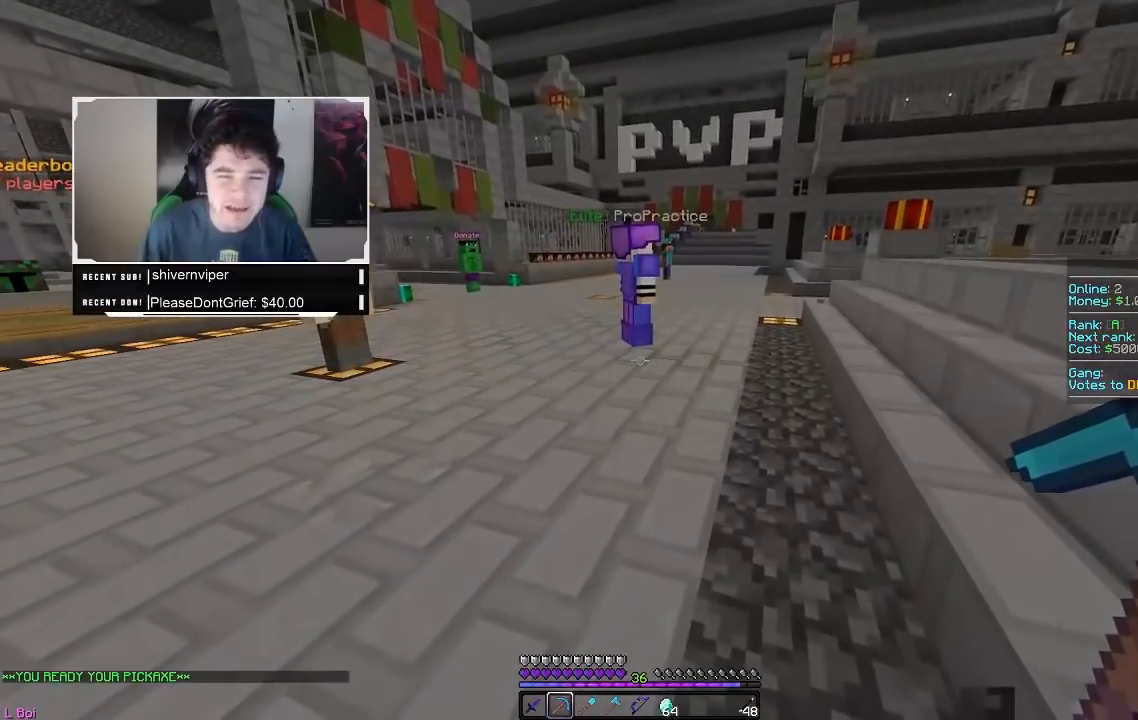
{"keys": [], "mouse": [], "events": []}
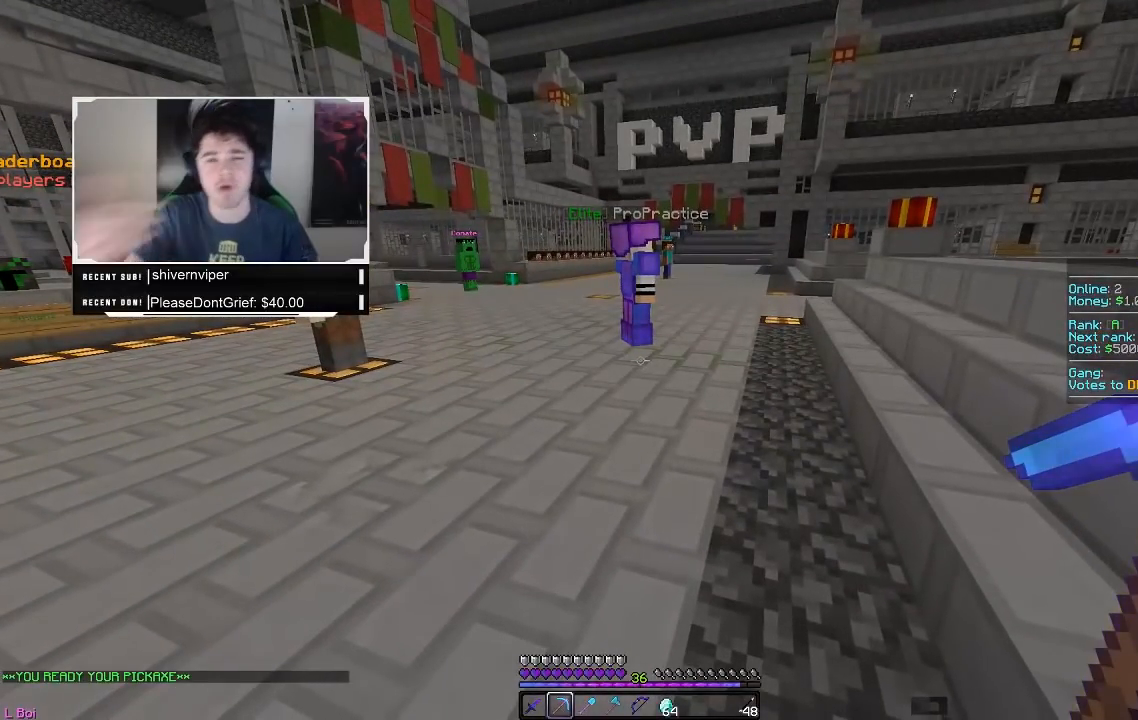
{"keys": [], "mouse": [], "events": []}
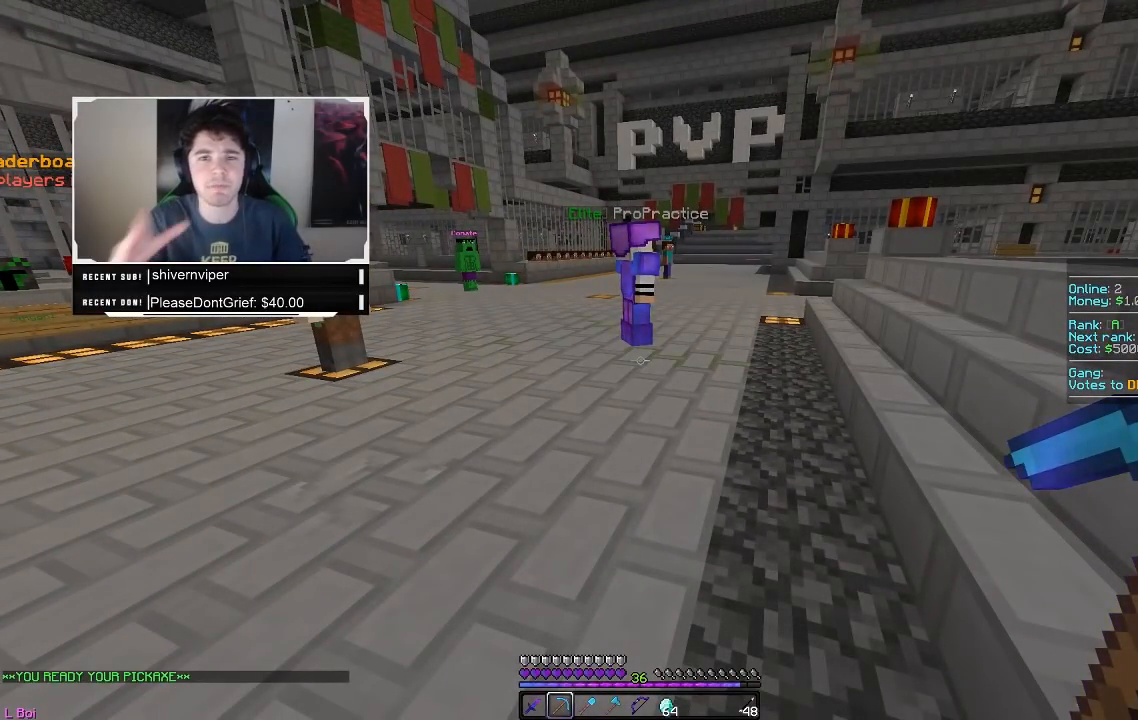
{"keys": [], "mouse": [], "events": []}
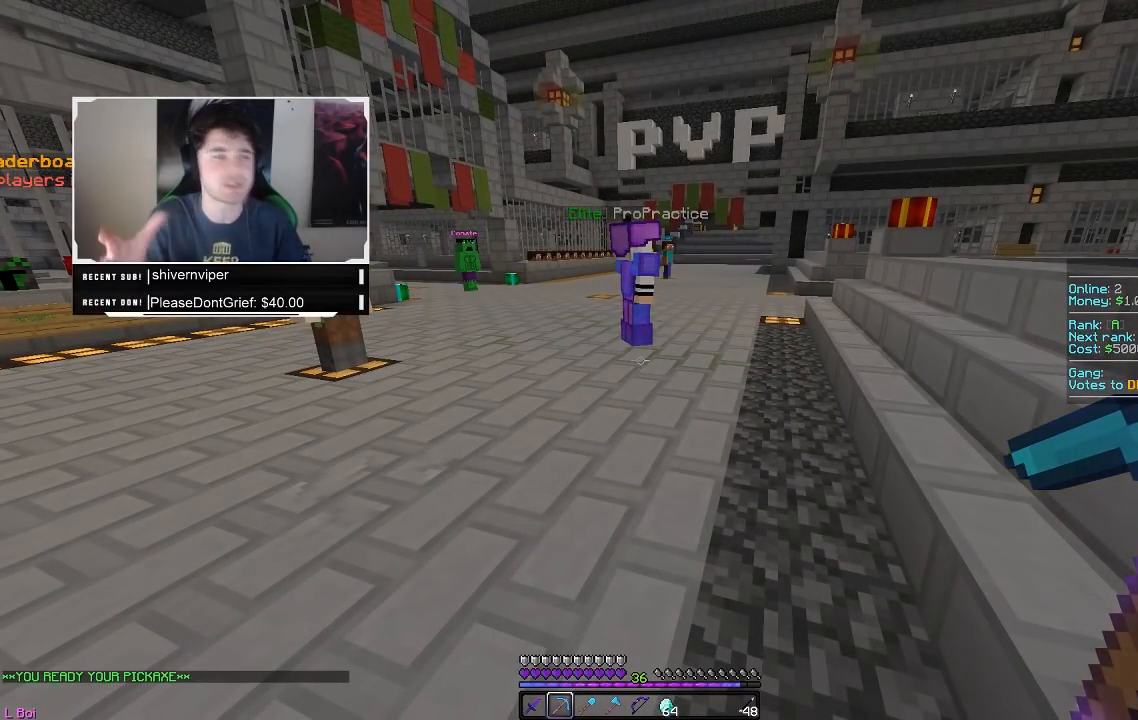
{"keys": [], "mouse": [], "events": []}
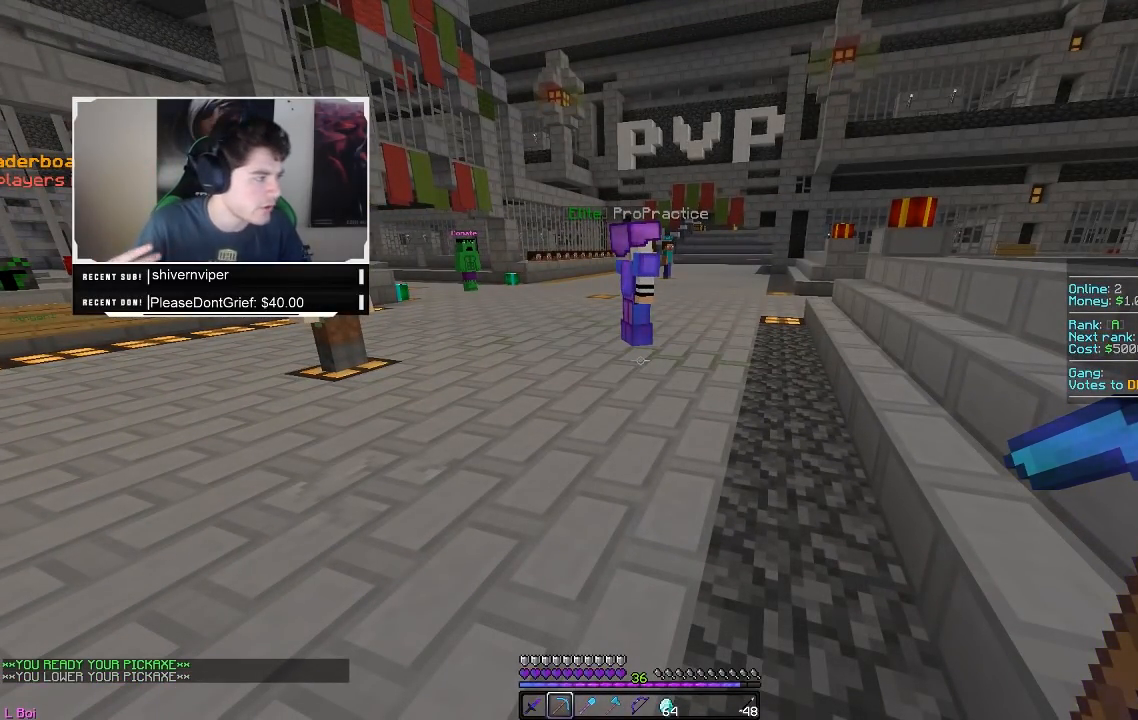
{"keys": [], "mouse": [], "events": []}
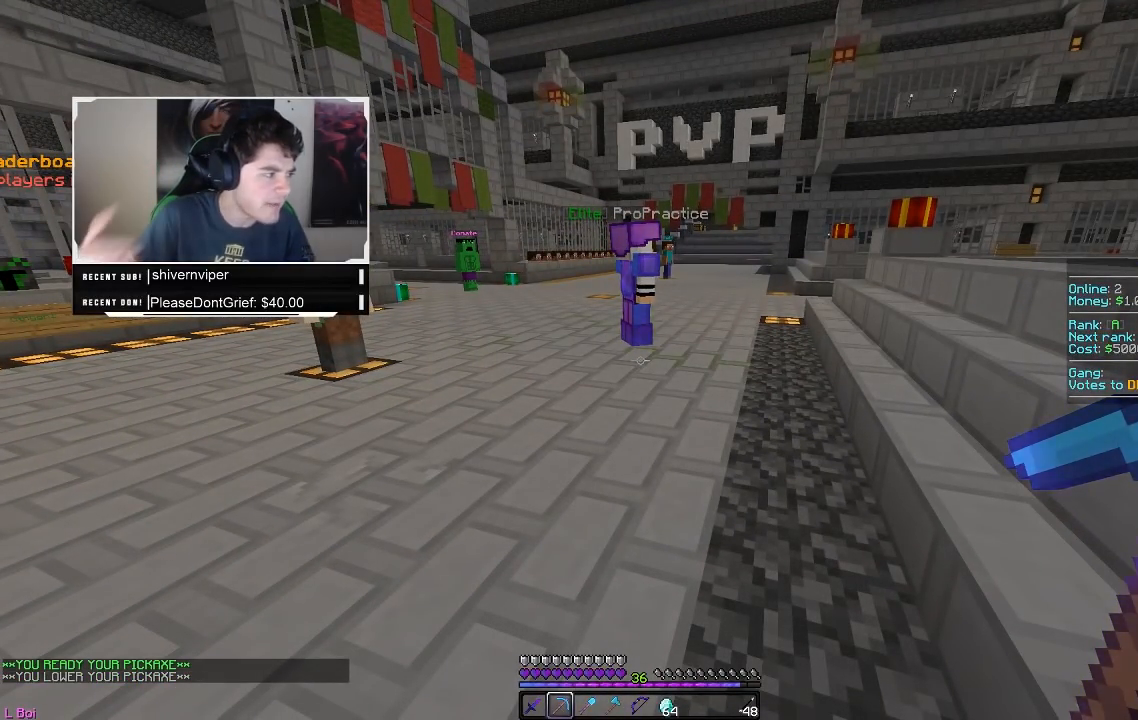
{"keys": [], "mouse": [], "events": []}
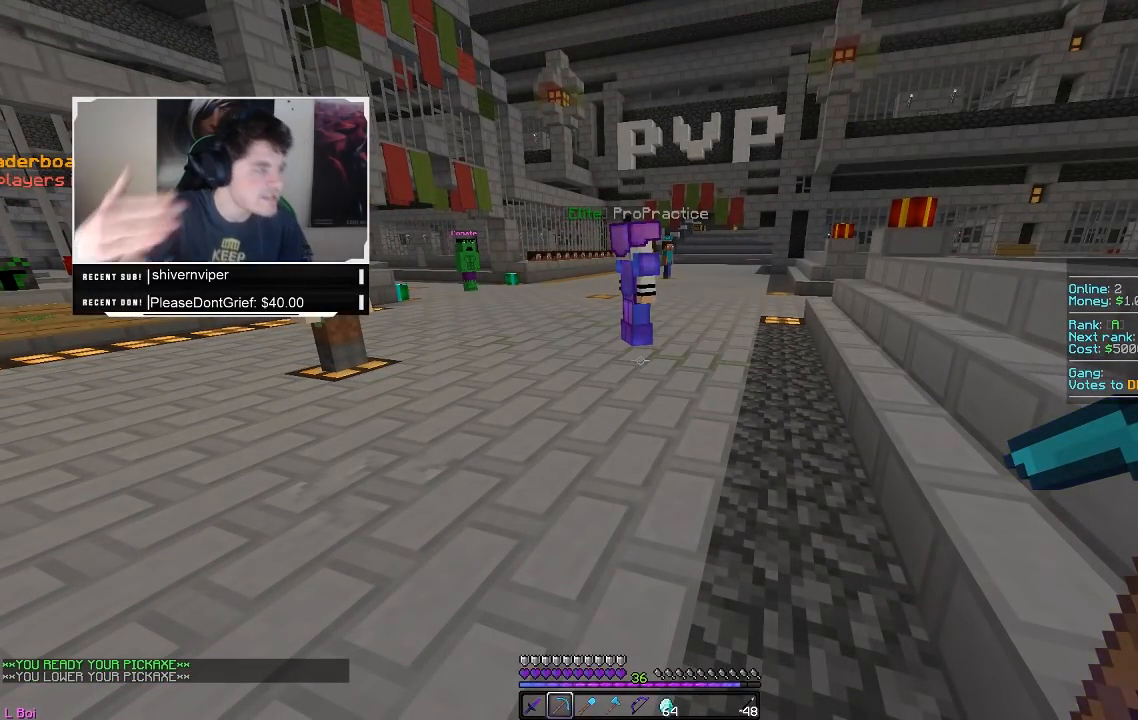
{"keys": [], "mouse": [], "events": []}
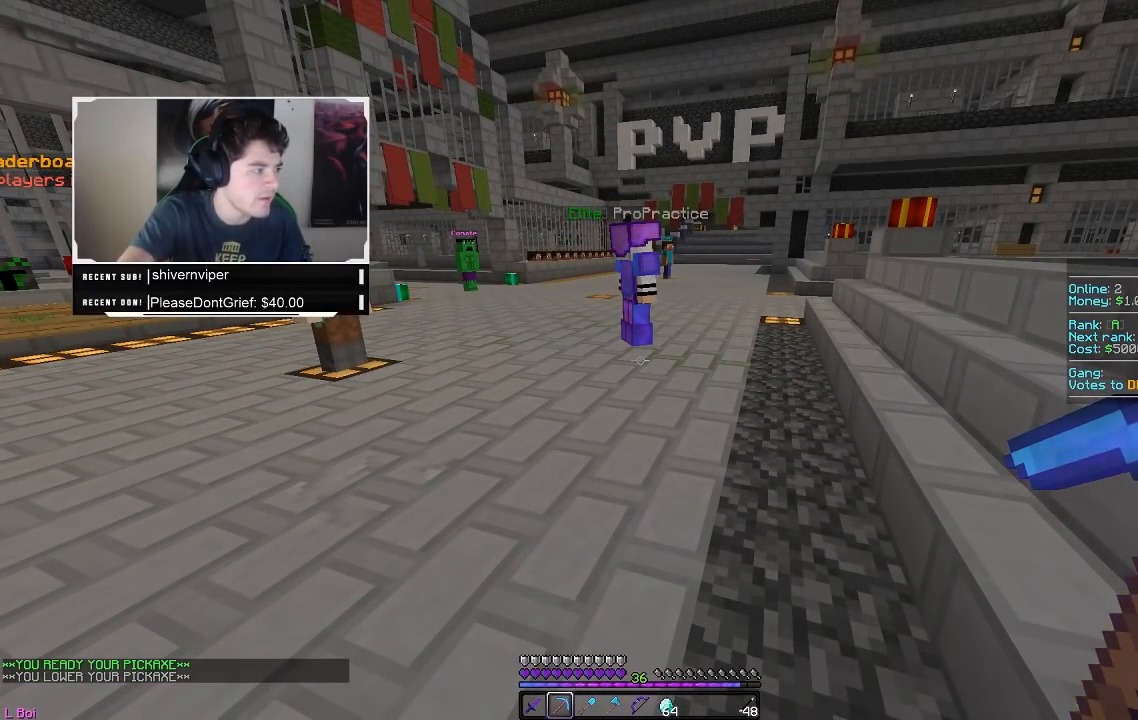
{"keys": [], "mouse": [], "events": []}
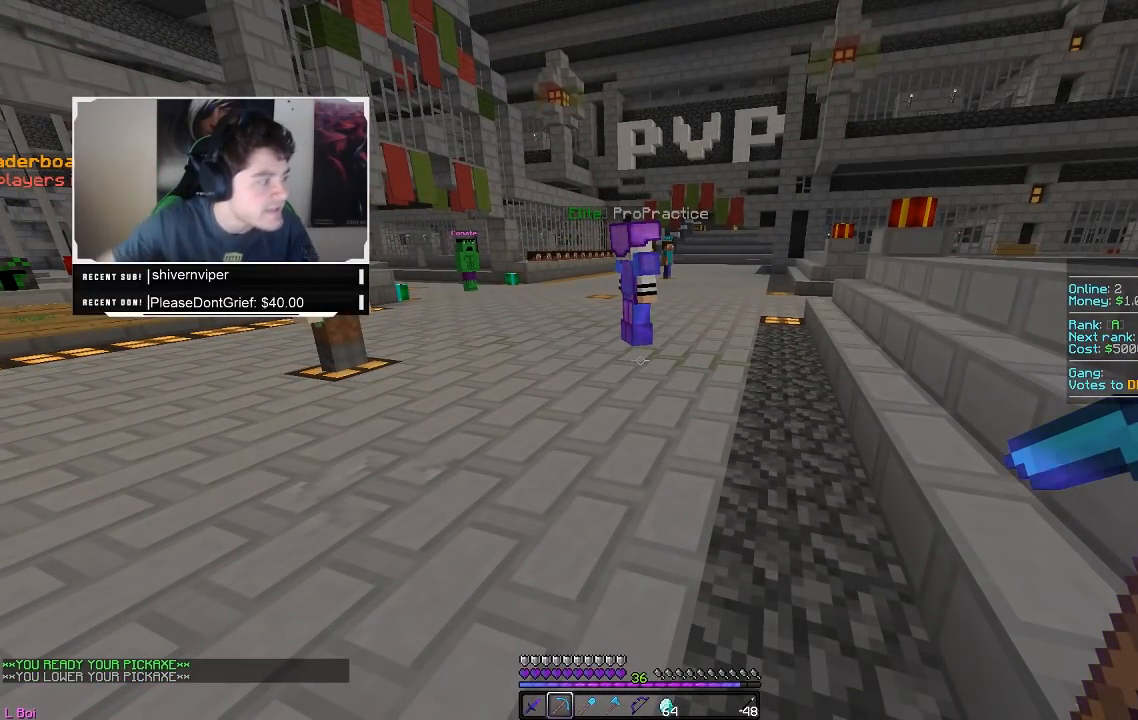
{"keys": [], "mouse": [], "events": []}
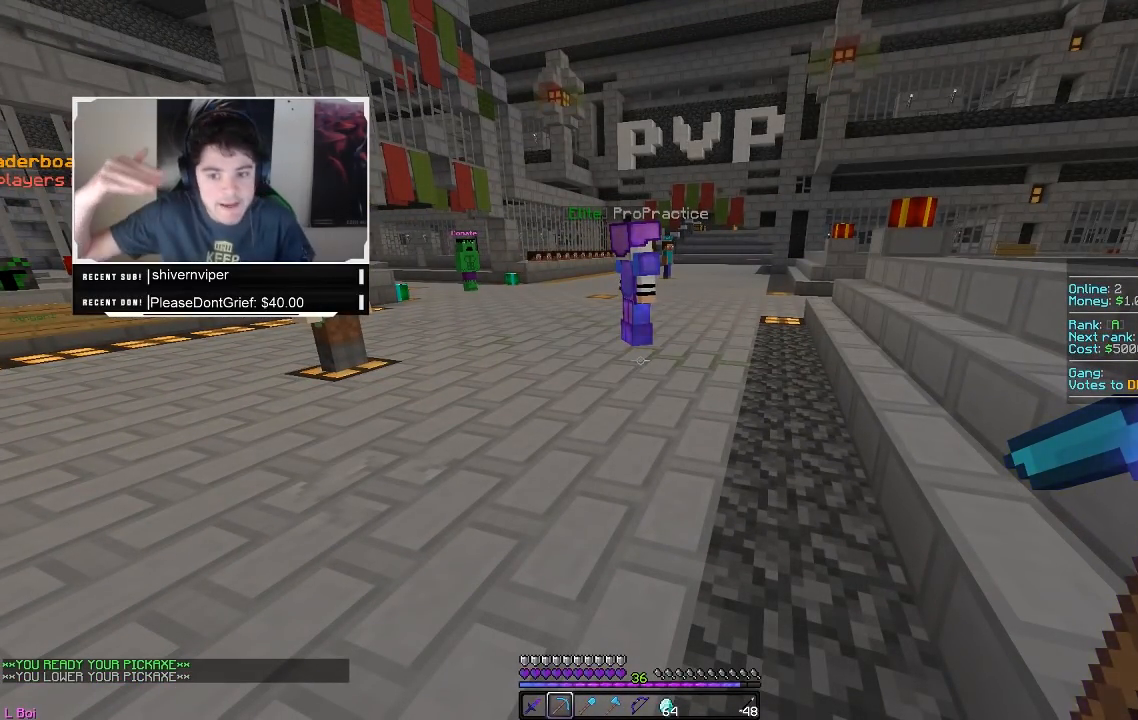
{"keys": ["d", "w"], "mouse": [], "events": [[383, "d", "down"], [383, "w", "down"]]}
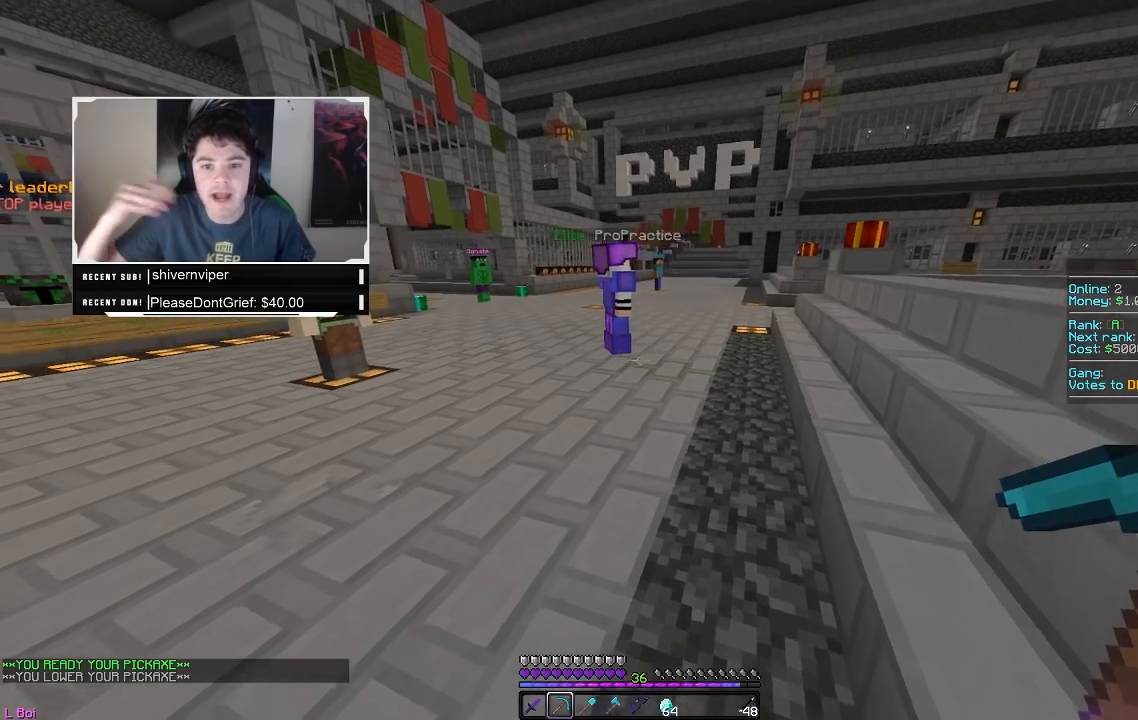
{"keys": ["w"], "mouse": [], "events": [[400, "d", "up"]]}
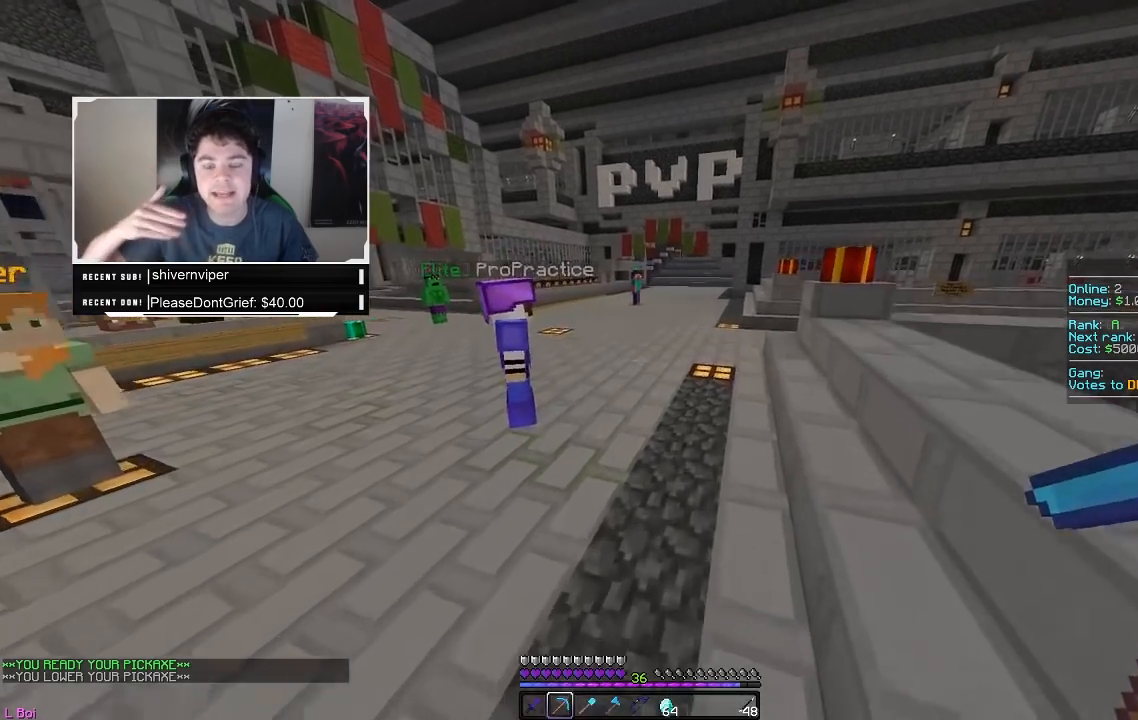
{"keys": ["d", "w"], "mouse": [], "events": [[167, "d", "down"]]}
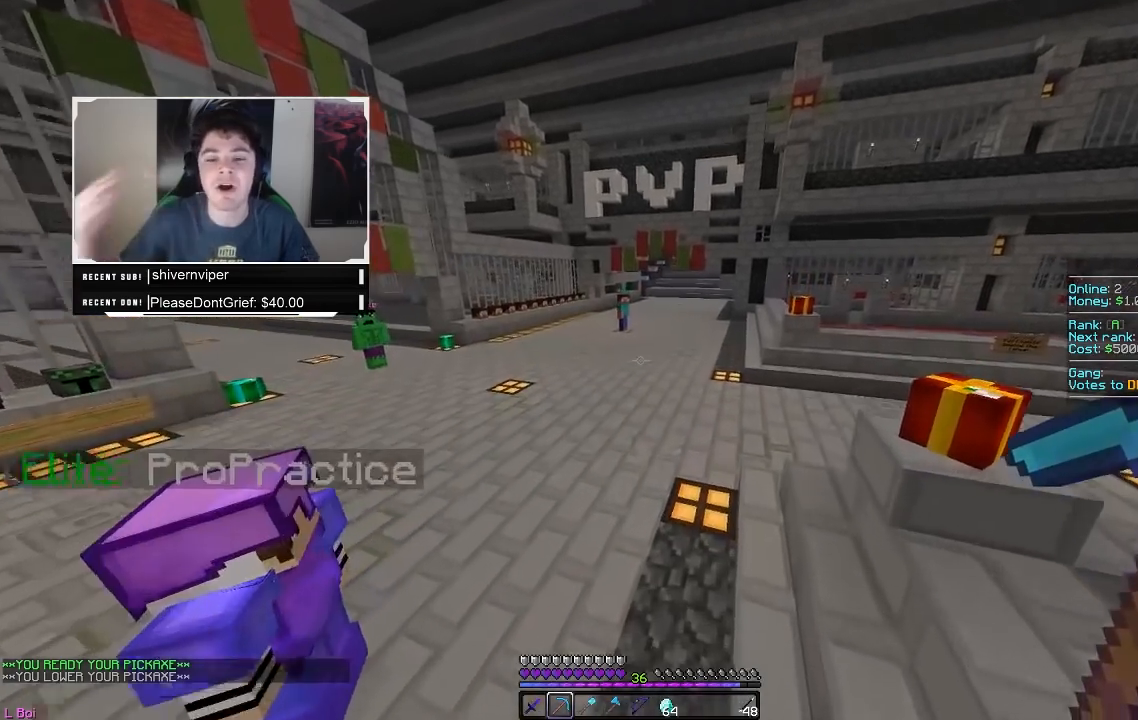
{"keys": ["w"], "mouse": [], "events": [[283, "d", "up"]]}
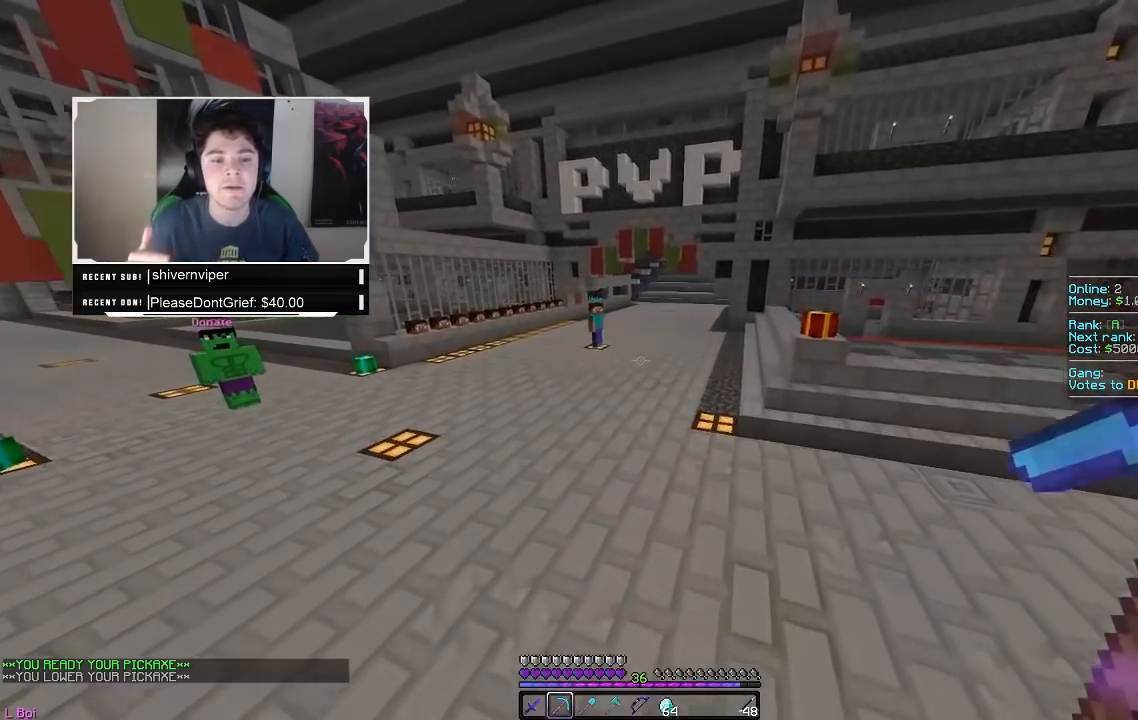
{"keys": [], "mouse": [], "events": [[300, "w", "up"]]}
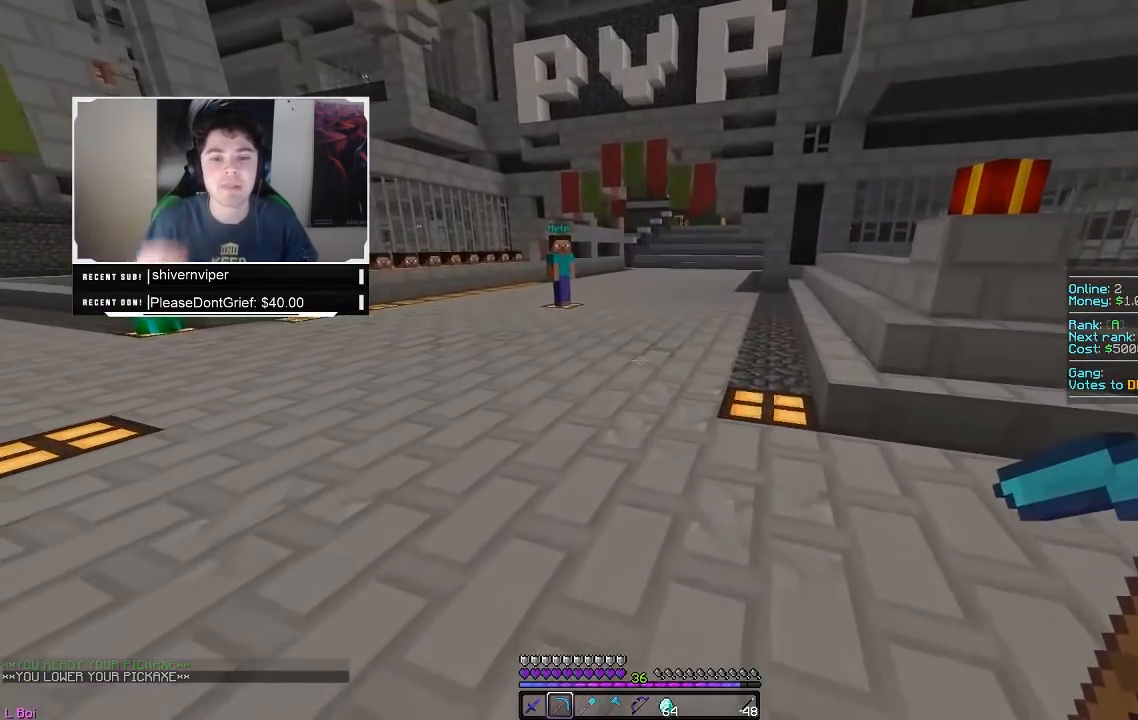
{"keys": ["d", "w"], "mouse": [], "events": [[133, "d", "down"], [217, "w", "down"]]}
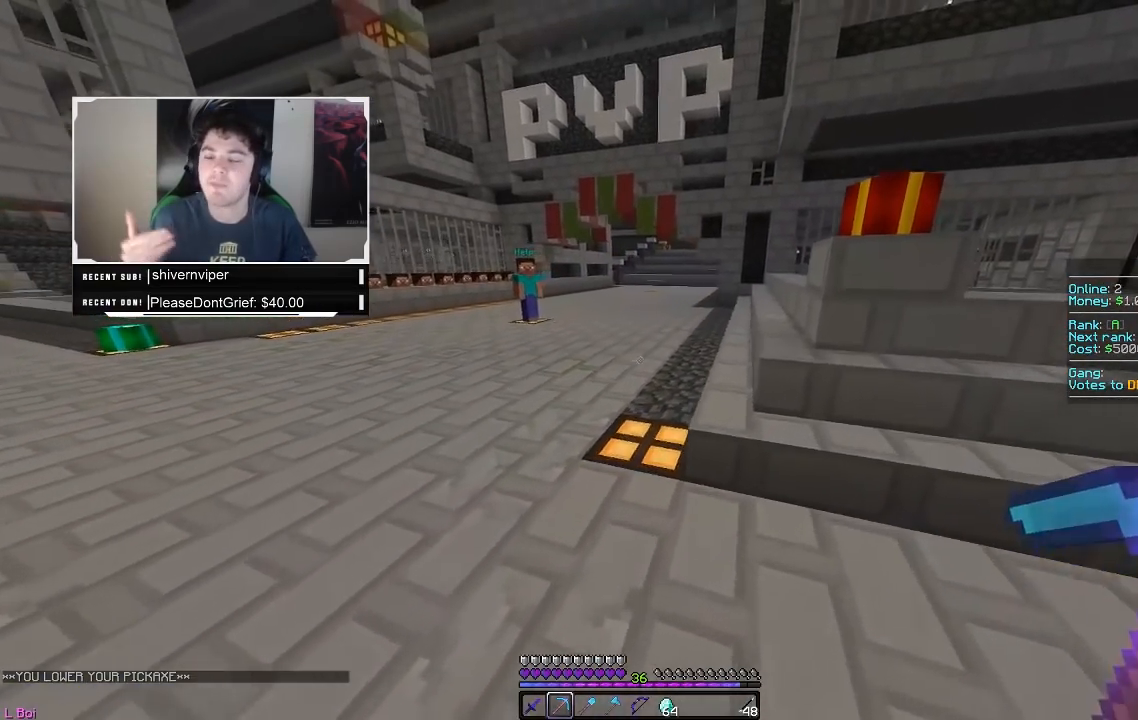
{"keys": ["w"], "mouse": [], "events": [[217, "d", "up"]]}
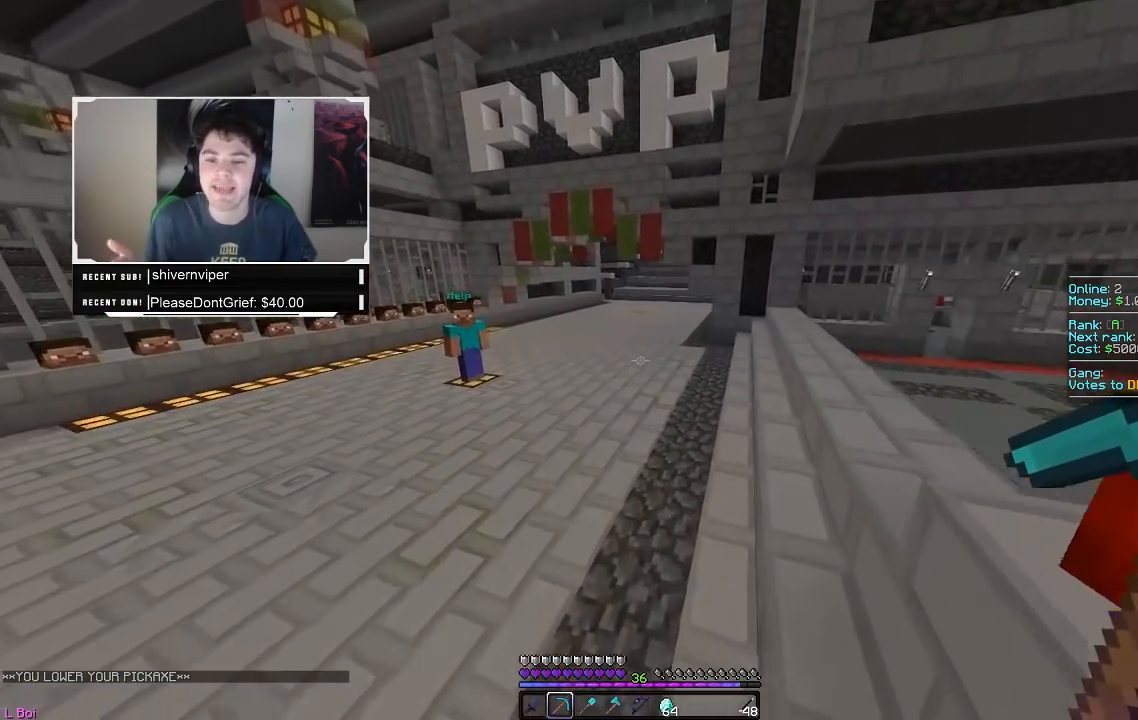
{"keys": [], "mouse": [], "events": [[267, "w", "up"]]}
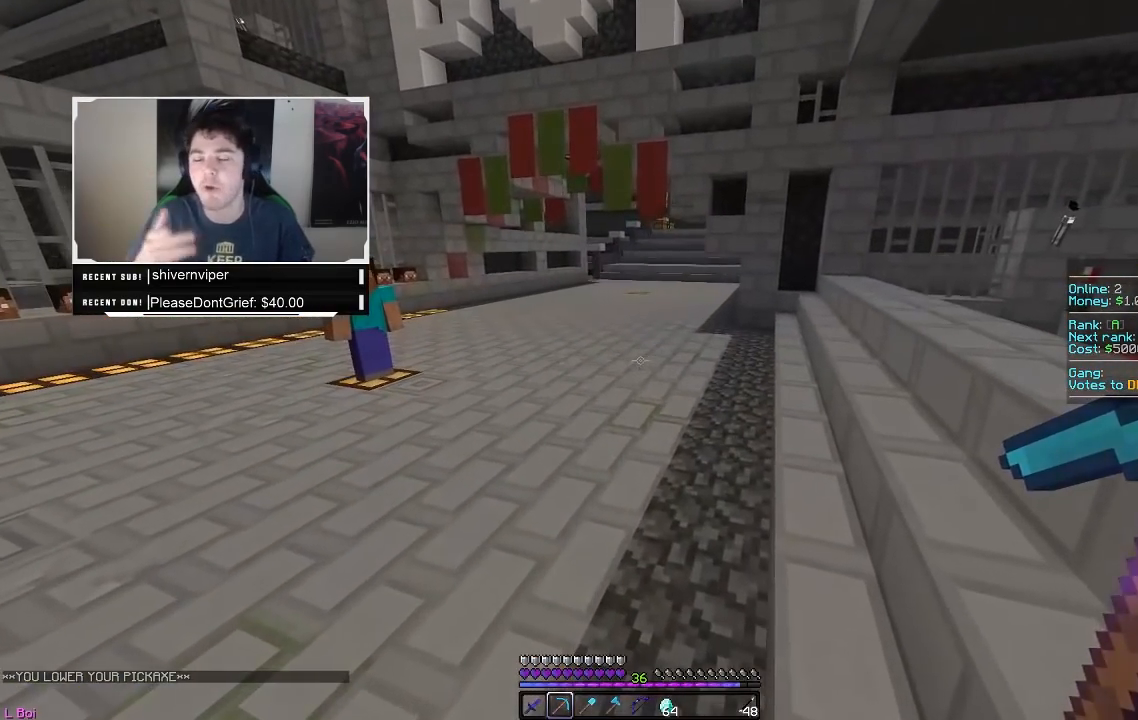
{"keys": [], "mouse": [], "events": []}
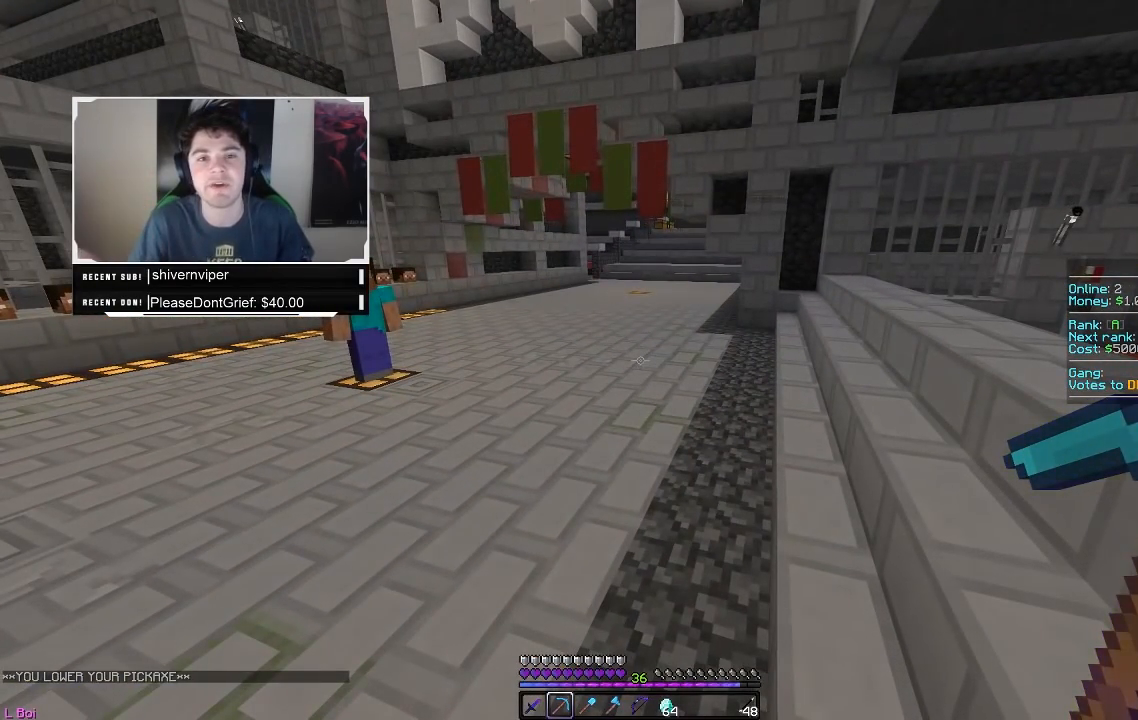
{"keys": [], "mouse": [], "events": []}
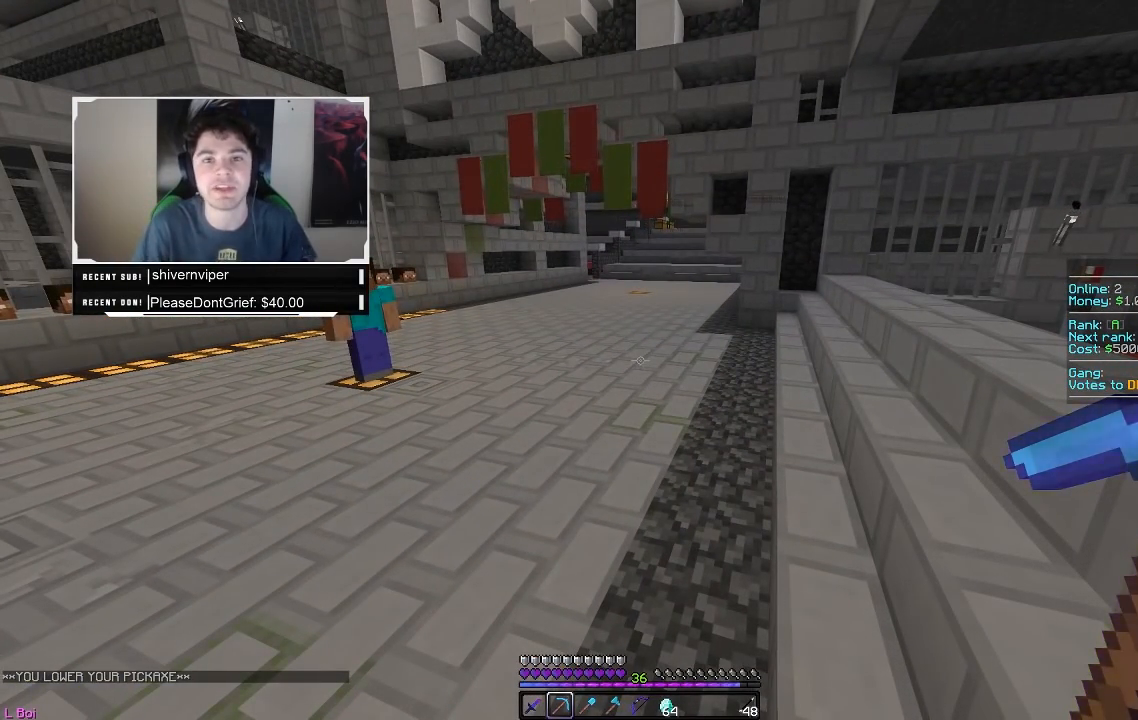
{"keys": [], "mouse": [], "events": []}
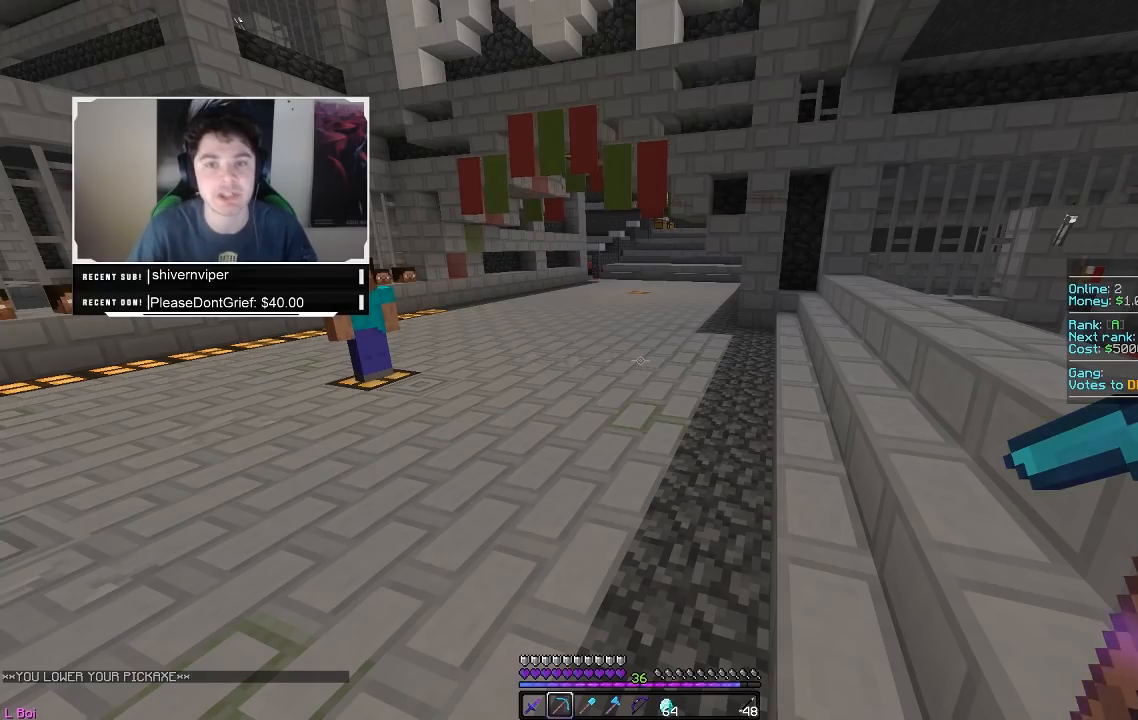
{"keys": [], "mouse": [], "events": []}
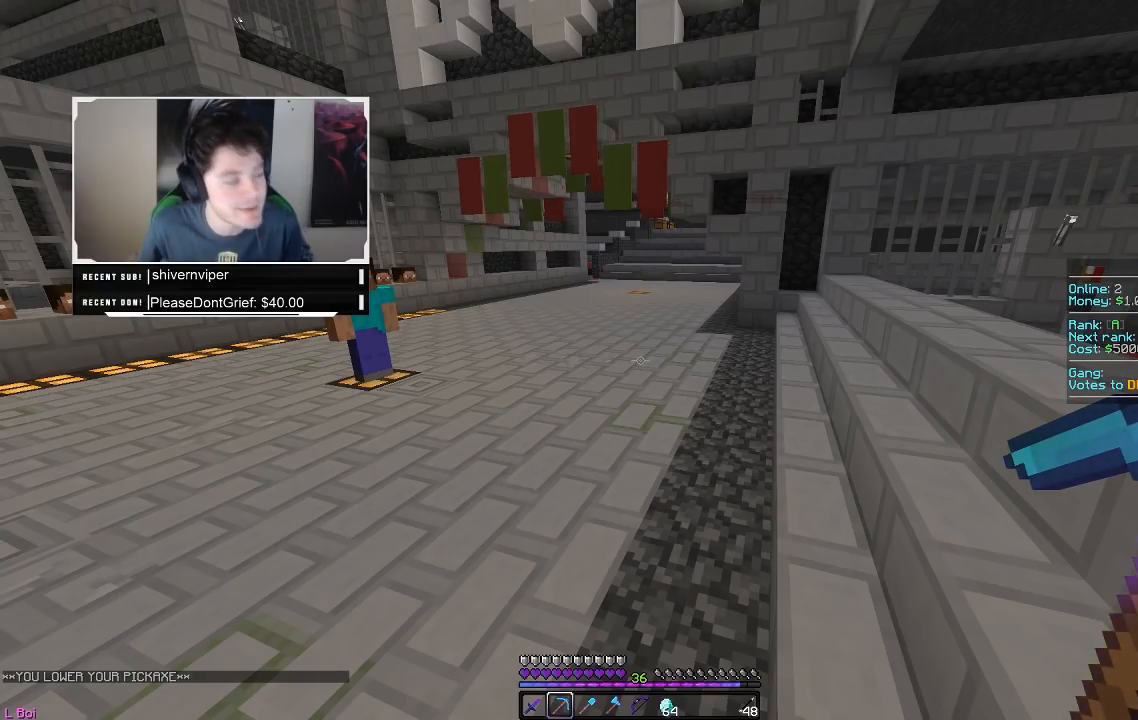
{"keys": [], "mouse": [], "events": []}
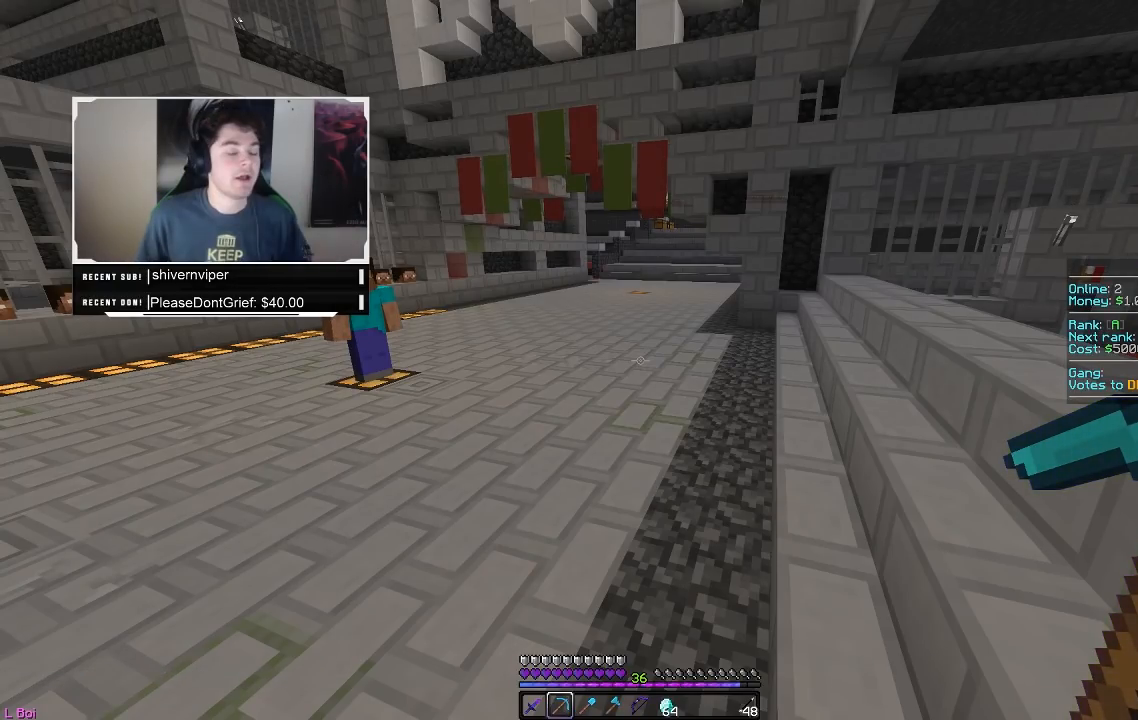
{"keys": [], "mouse": [], "events": []}